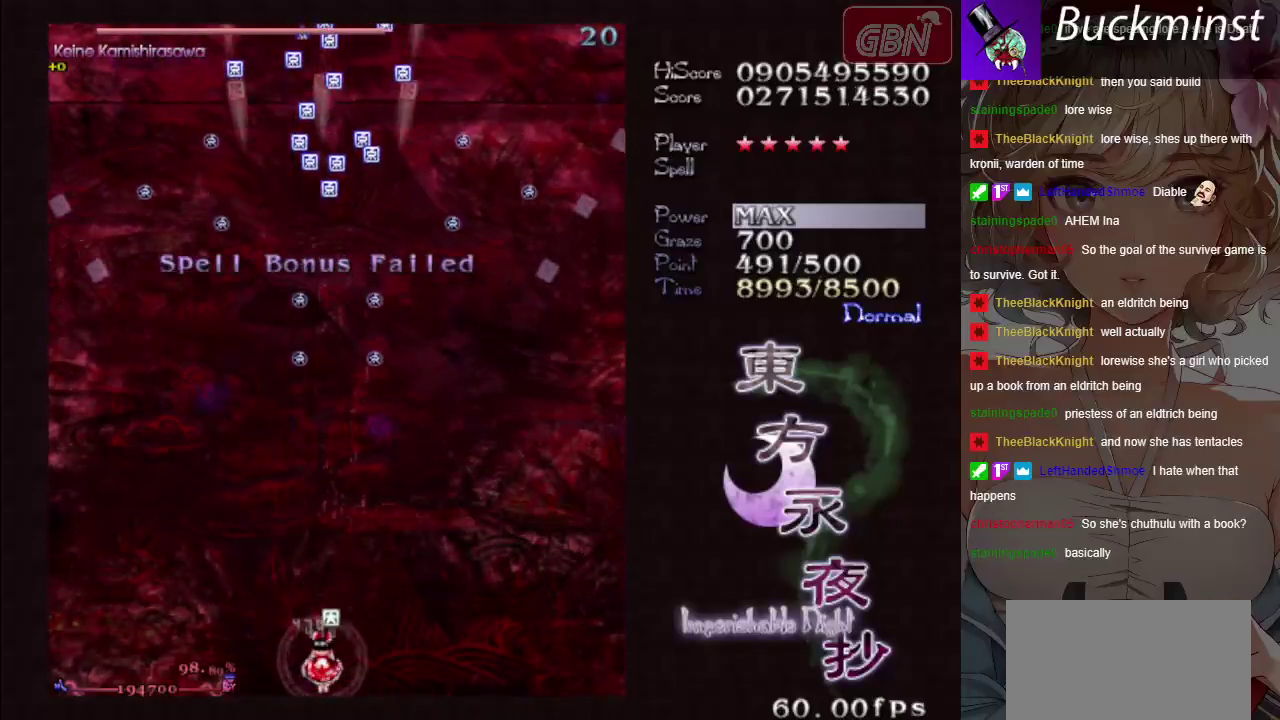
Gameplay with a controller (Xbox layout); each line is a JSON object with the inputs held at the frame after it (dt_ms = milliseconds from this image to that frame). "events" lists button and stick changes between this image and that frame as [ms after this image, input, new state], when the widget could be followed in between. Not read: L3 R3 right_stick.
{"dt_ms": 500, "buttons": [], "left_stick": "center"}
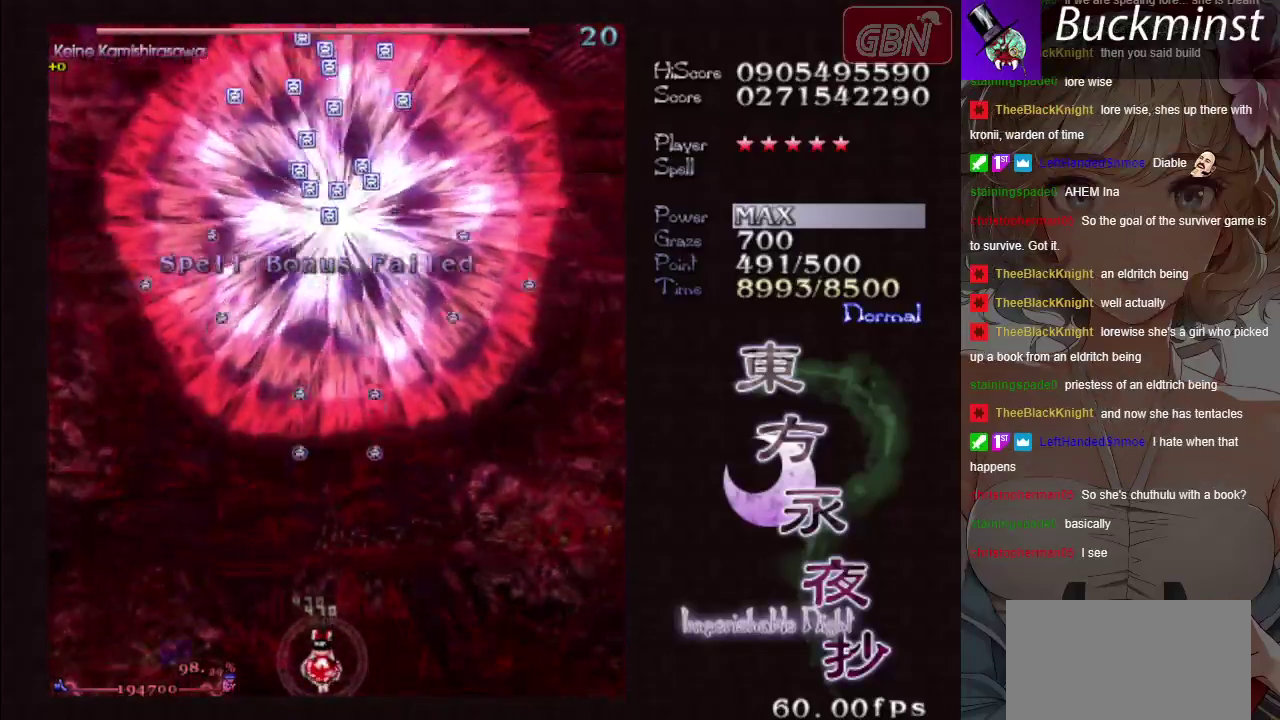
{"dt_ms": 300, "buttons": ["A", "X"], "left_stick": "center", "events": [[250, "A", "down"], [267, "X", "down"]]}
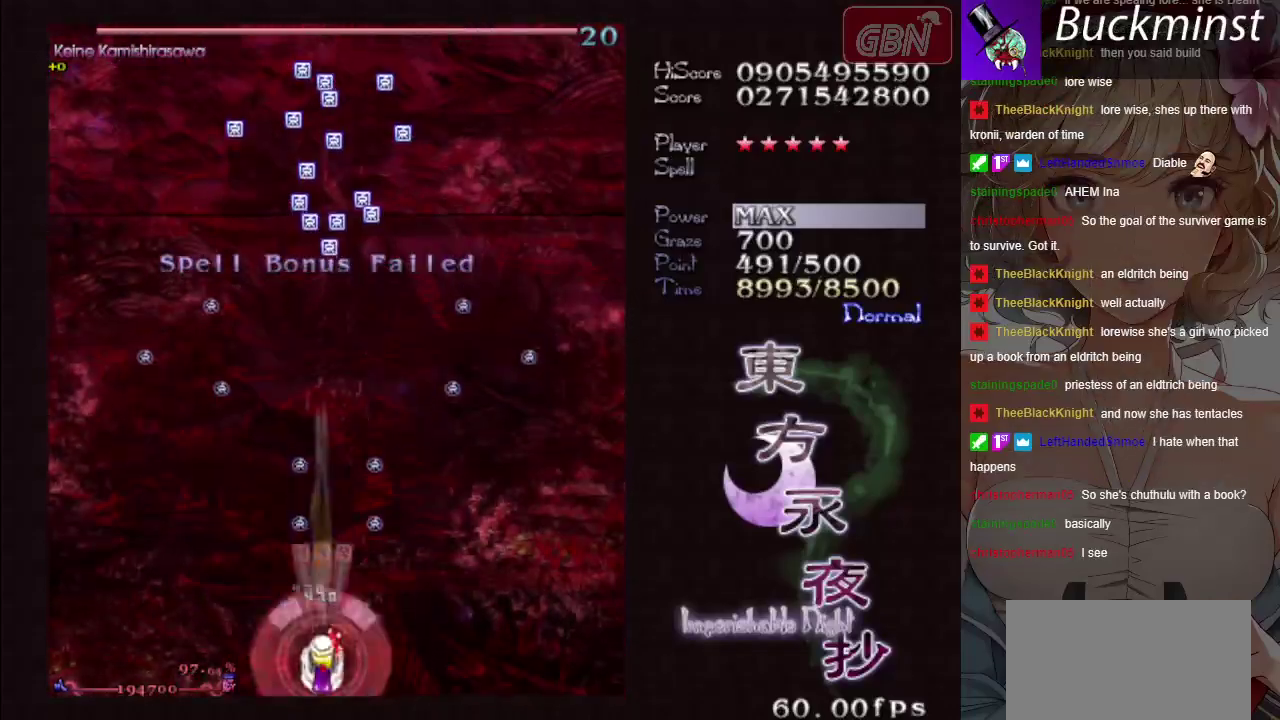
{"dt_ms": 700, "buttons": ["A"], "left_stick": "center", "events": [[50, "left_stick", "down-right"], [83, "X", "up"], [183, "left_stick", "center"]]}
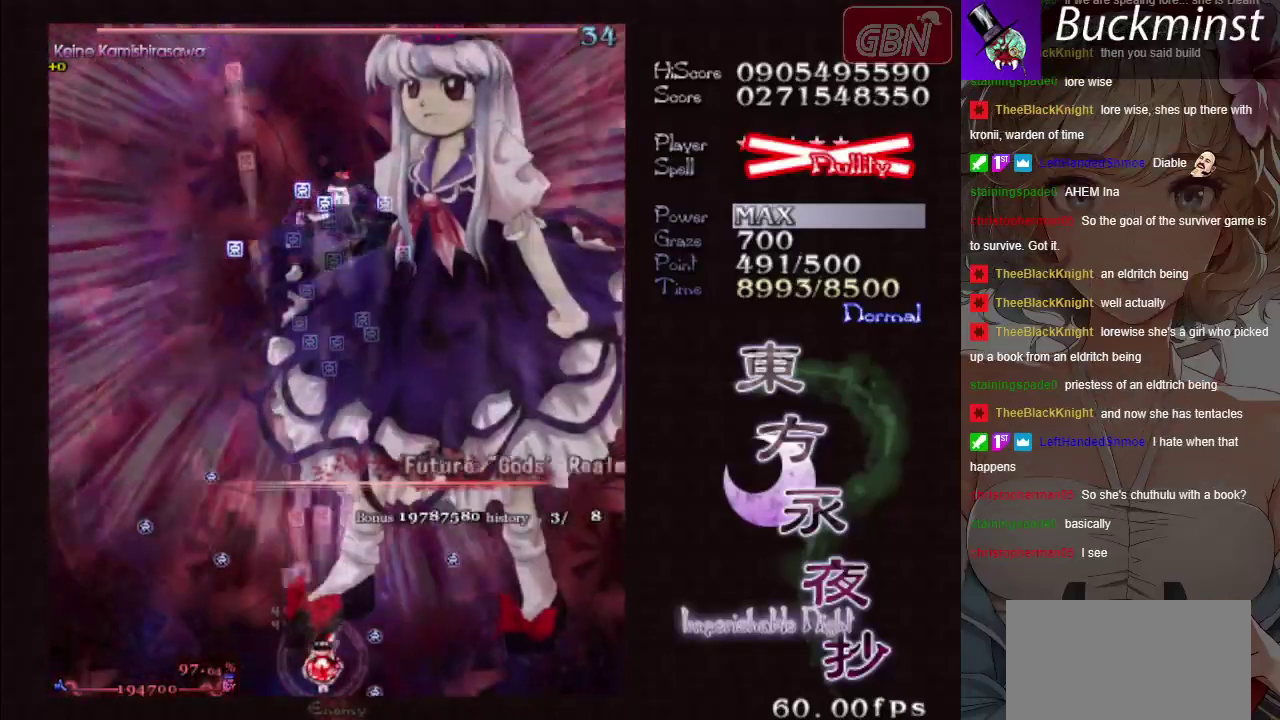
{"dt_ms": 300, "buttons": ["A"], "left_stick": "up", "events": [[200, "left_stick", "up"]]}
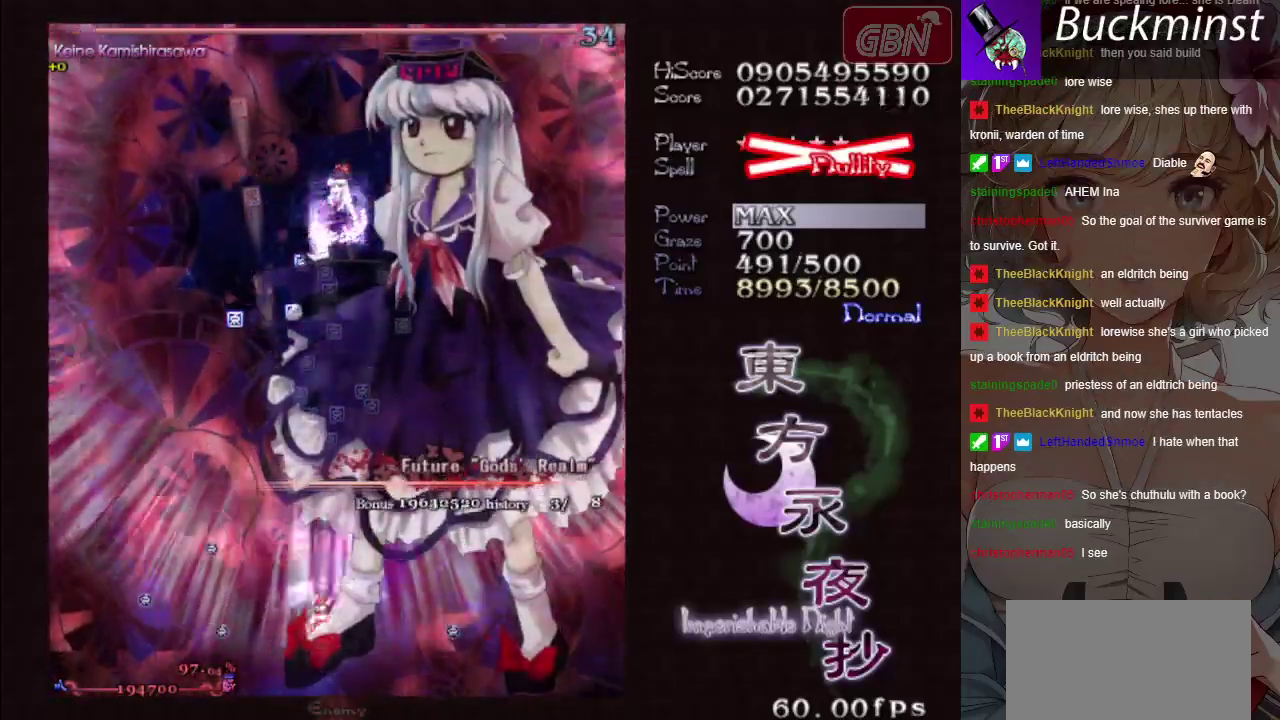
{"dt_ms": 600, "buttons": ["A"], "left_stick": "left", "events": [[283, "left_stick", "right"], [517, "left_stick", "up"], [600, "left_stick", "left"]]}
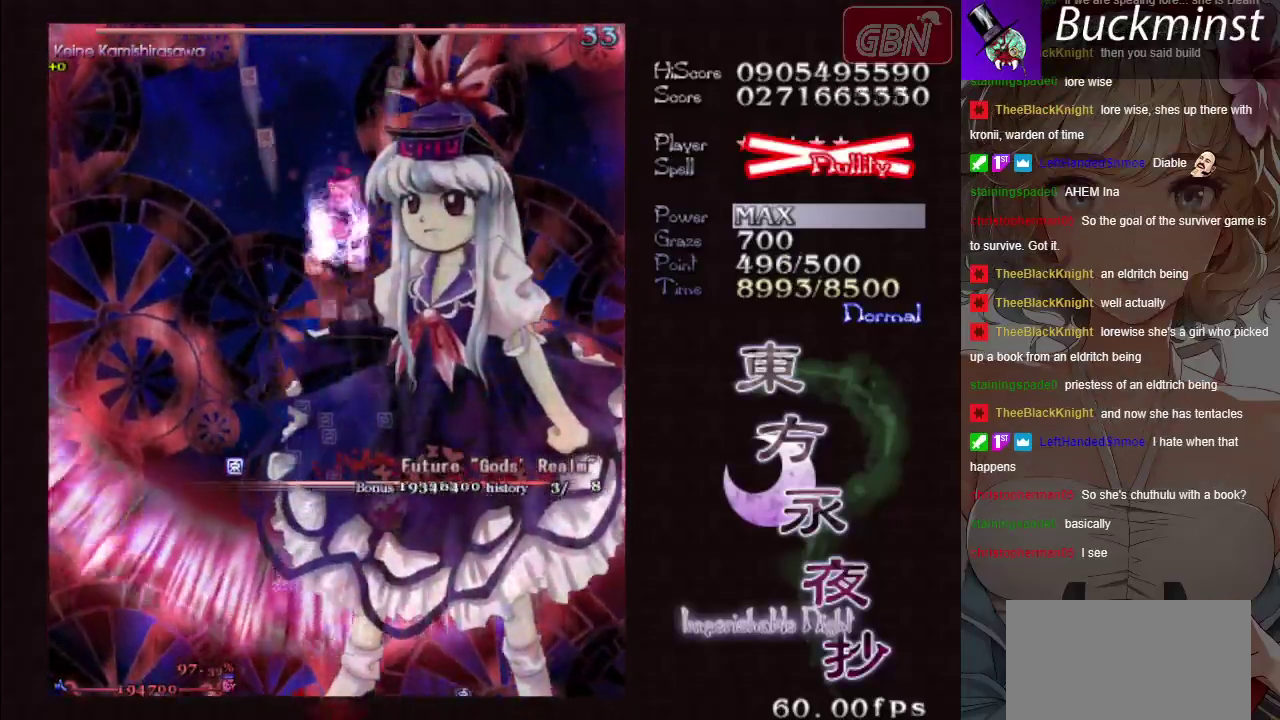
{"dt_ms": 500, "buttons": ["A"], "left_stick": "left", "events": [[67, "left_stick", "down-left"], [417, "left_stick", "left"]]}
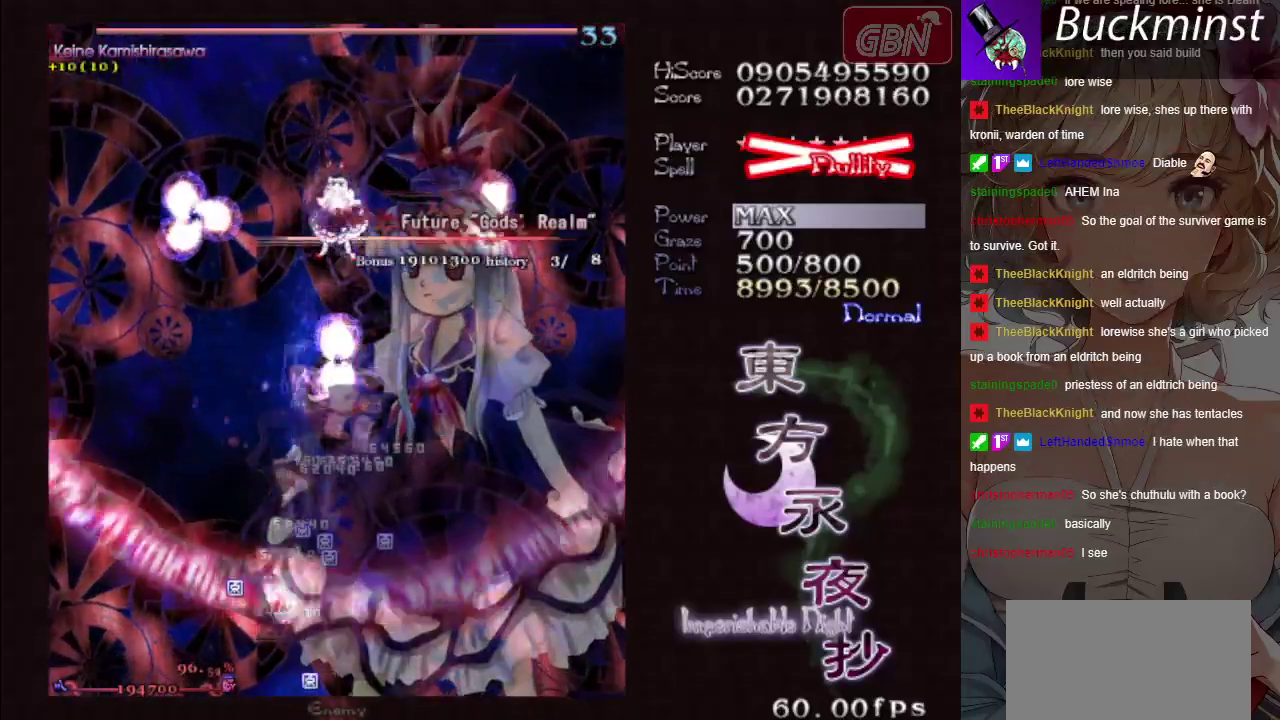
{"dt_ms": 200, "buttons": ["A"], "left_stick": "down-right", "events": [[100, "left_stick", "down"], [150, "left_stick", "down-right"]]}
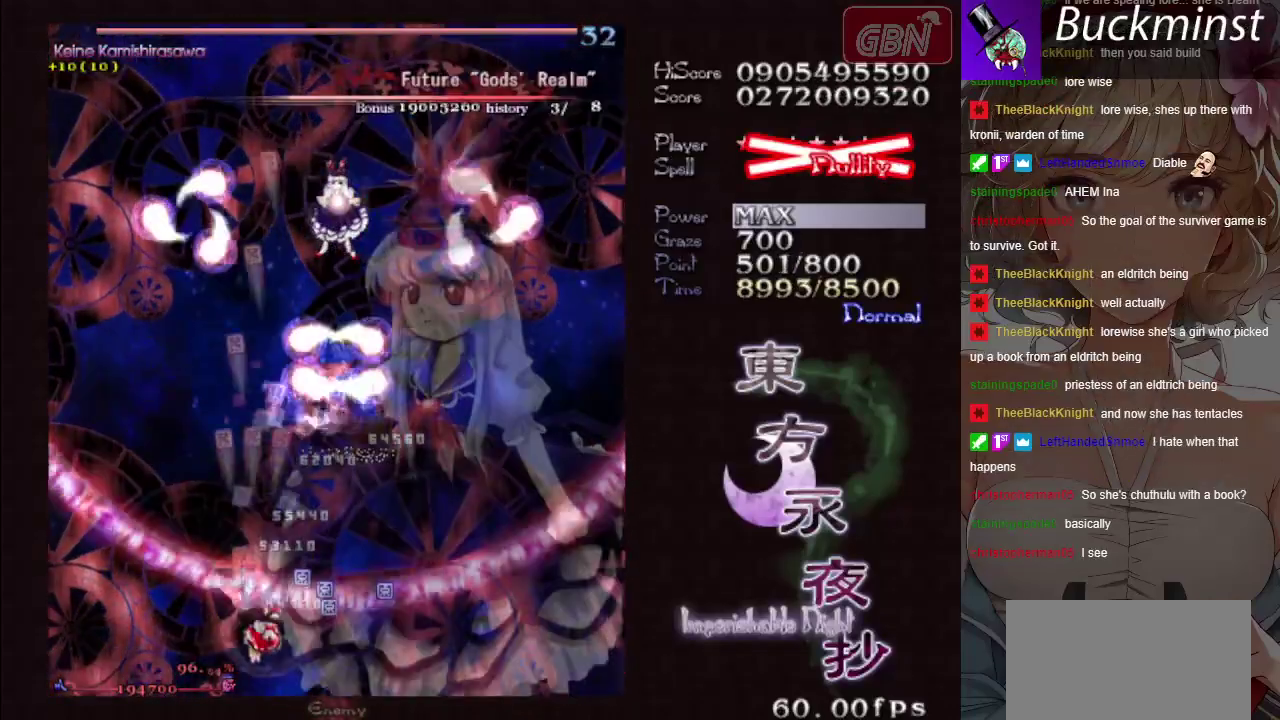
{"dt_ms": 300, "buttons": ["A"], "left_stick": "down", "events": [[267, "left_stick", "down"]]}
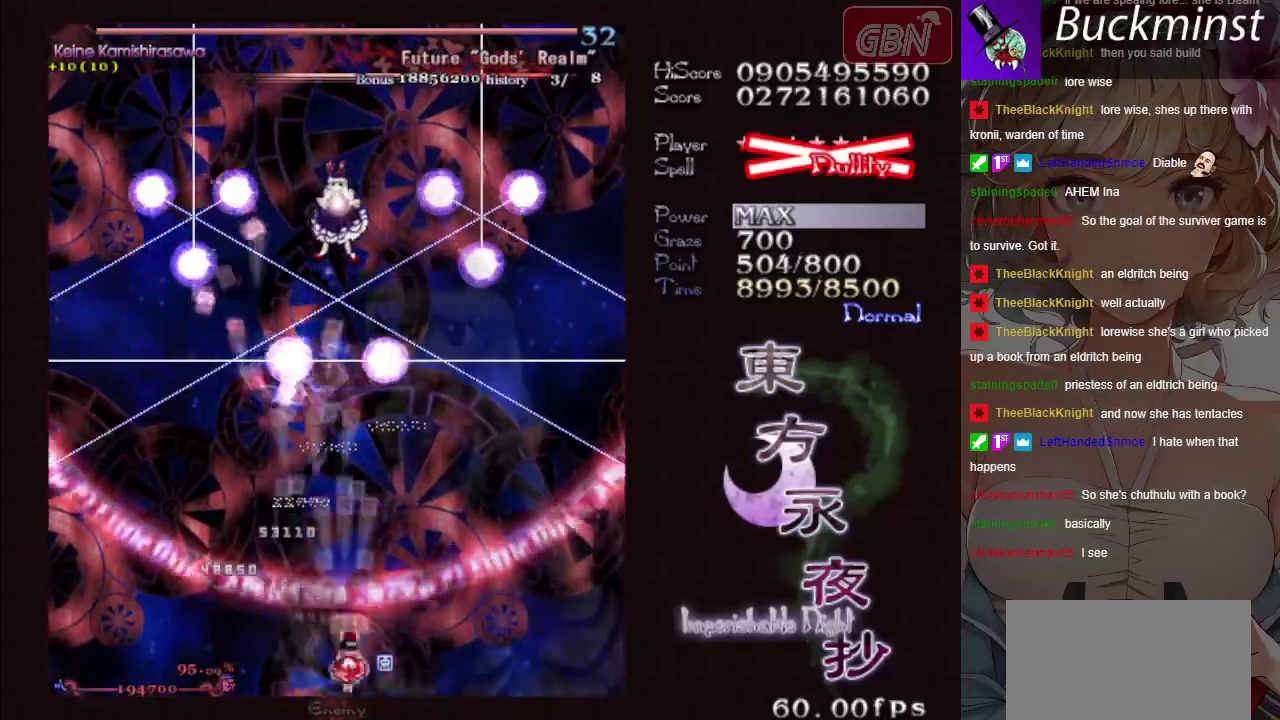
{"dt_ms": 300, "buttons": ["A", "X"], "left_stick": "center", "events": [[17, "left_stick", "down-left"], [33, "X", "down"], [233, "left_stick", "center"]]}
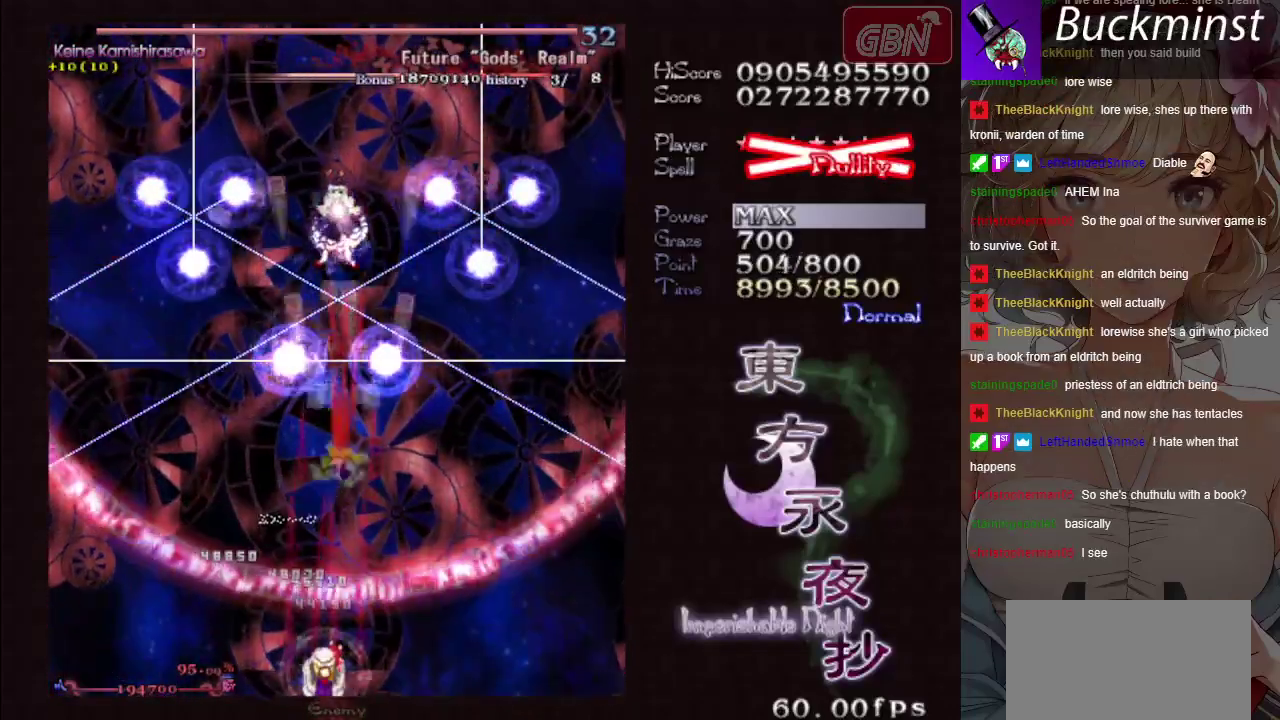
{"dt_ms": 300, "buttons": ["A", "X"], "left_stick": "center", "events": []}
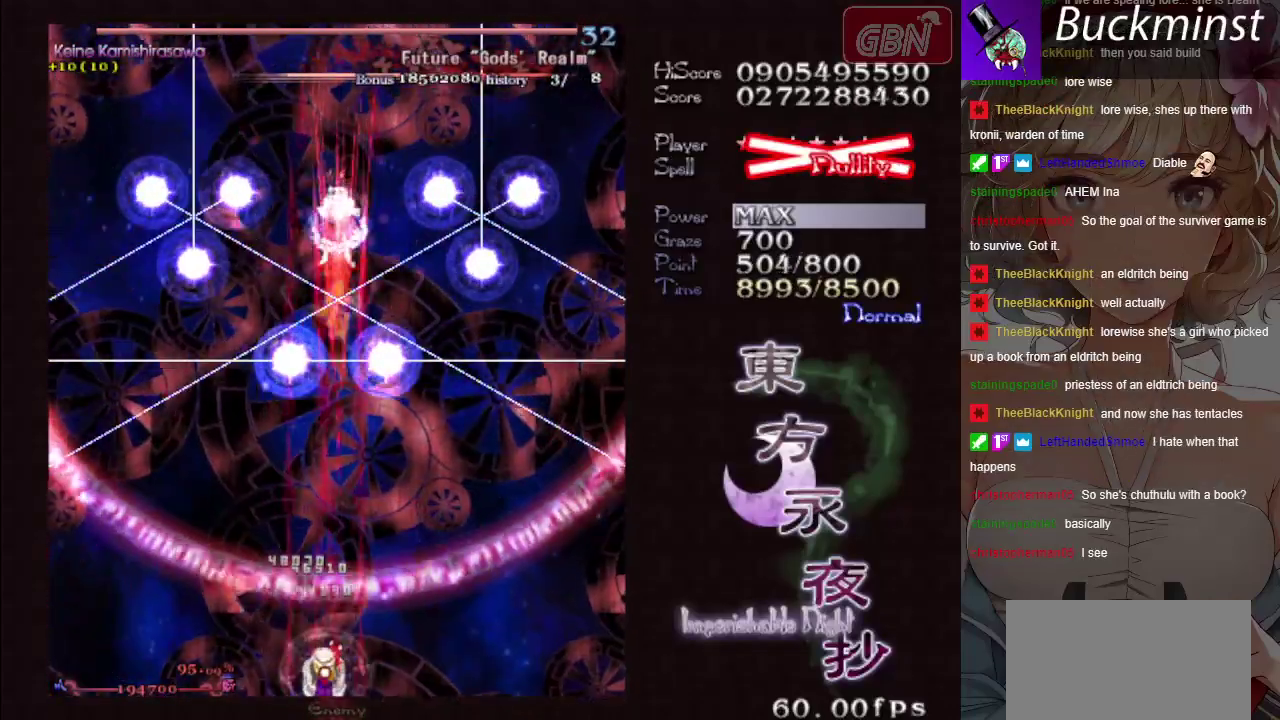
{"dt_ms": 500, "buttons": ["A", "X"], "left_stick": "center", "events": []}
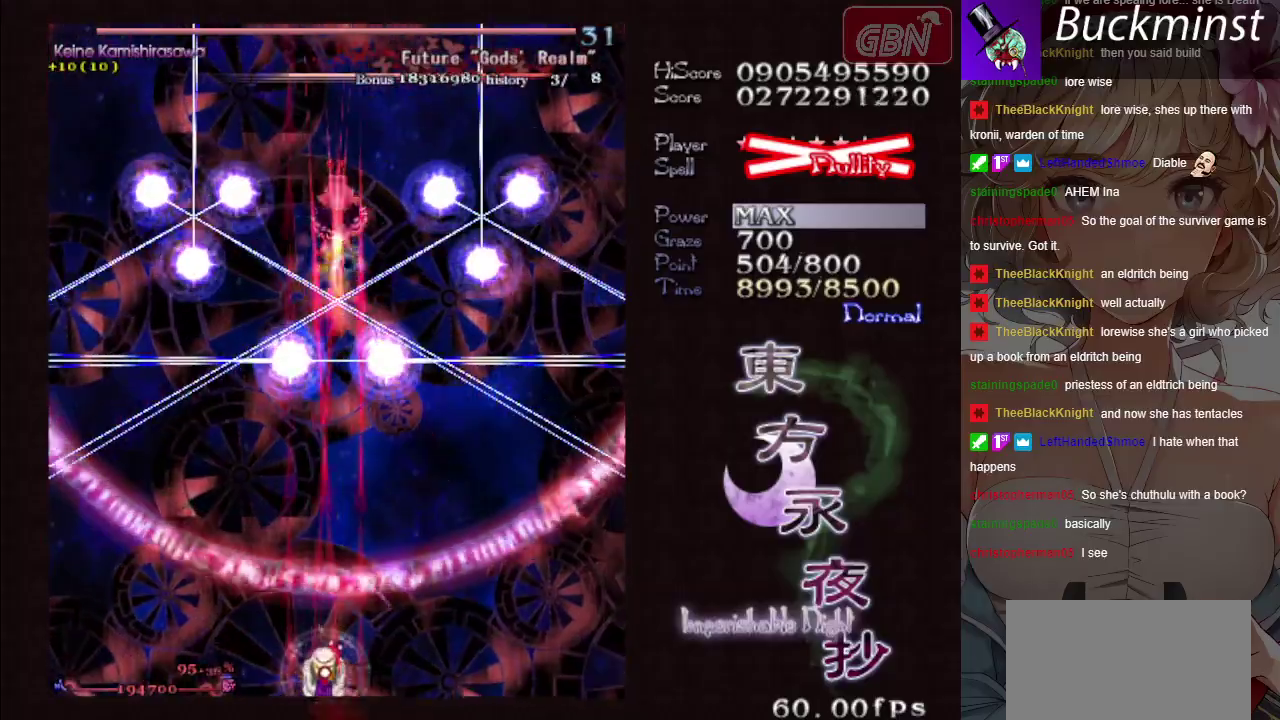
{"dt_ms": 500, "buttons": ["A", "X"], "left_stick": "center", "events": []}
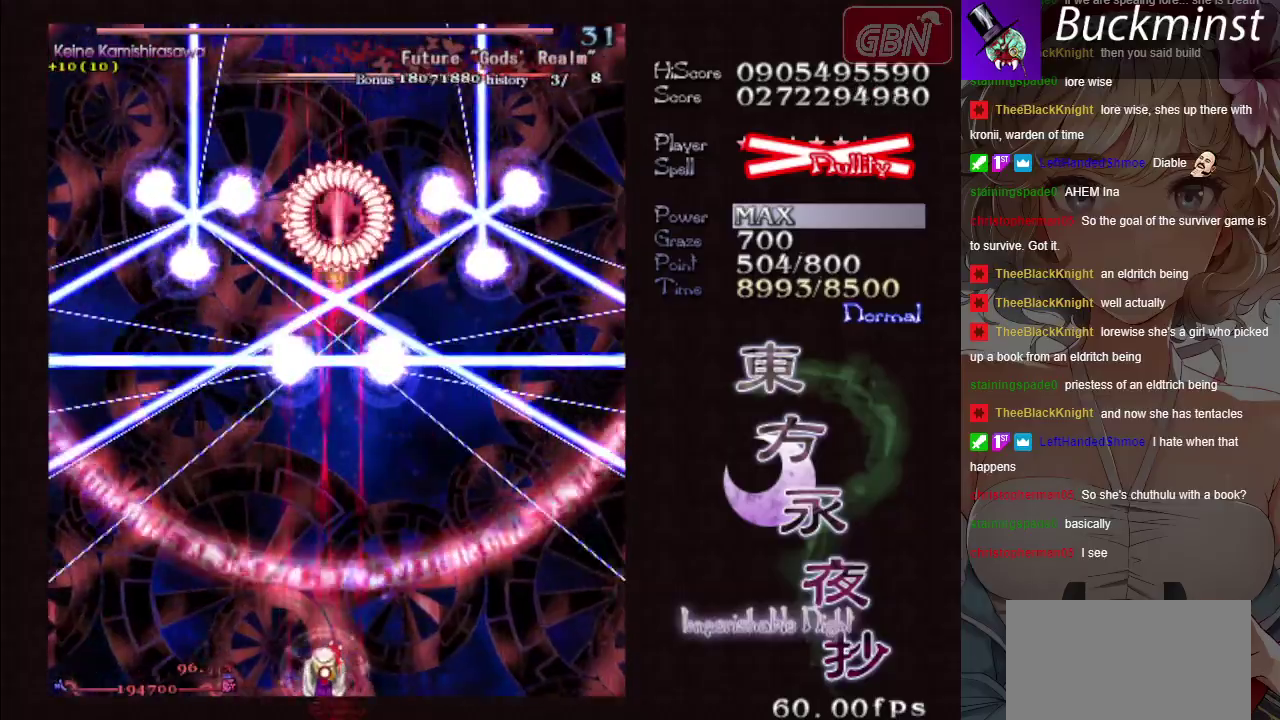
{"dt_ms": 500, "buttons": ["A", "X"], "left_stick": "center", "events": []}
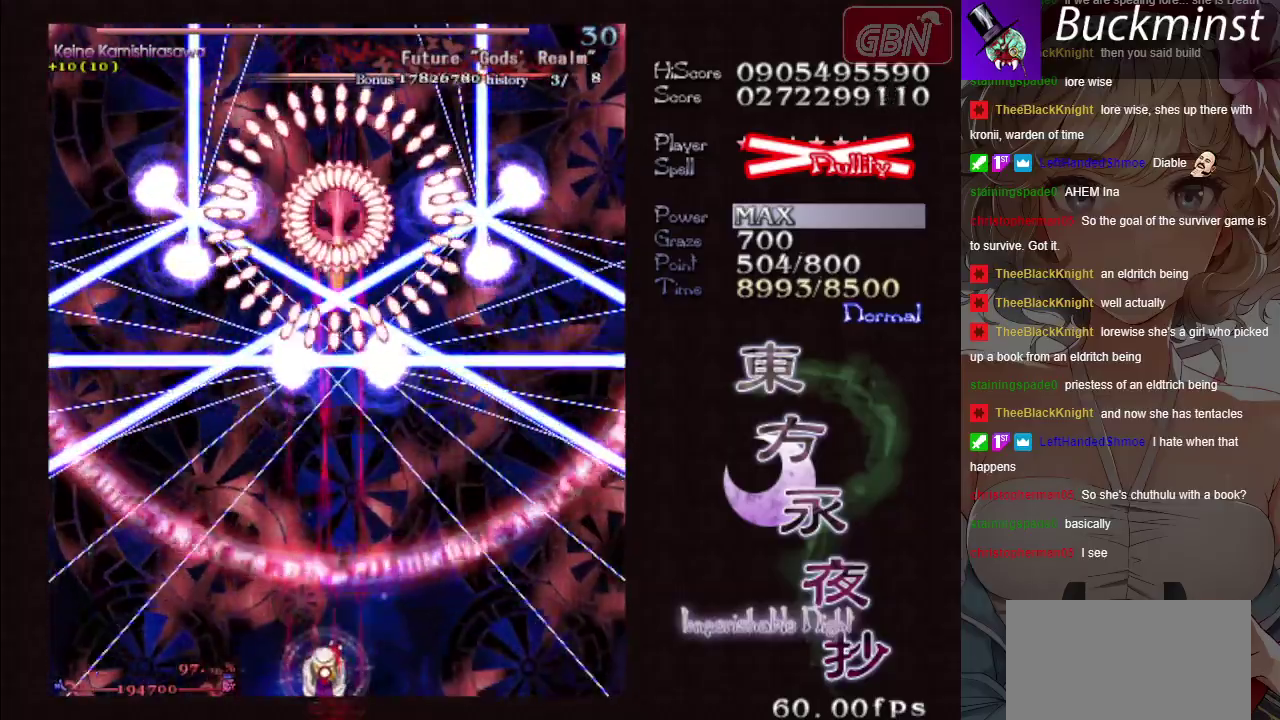
{"dt_ms": 500, "buttons": ["A", "X"], "left_stick": "center", "events": []}
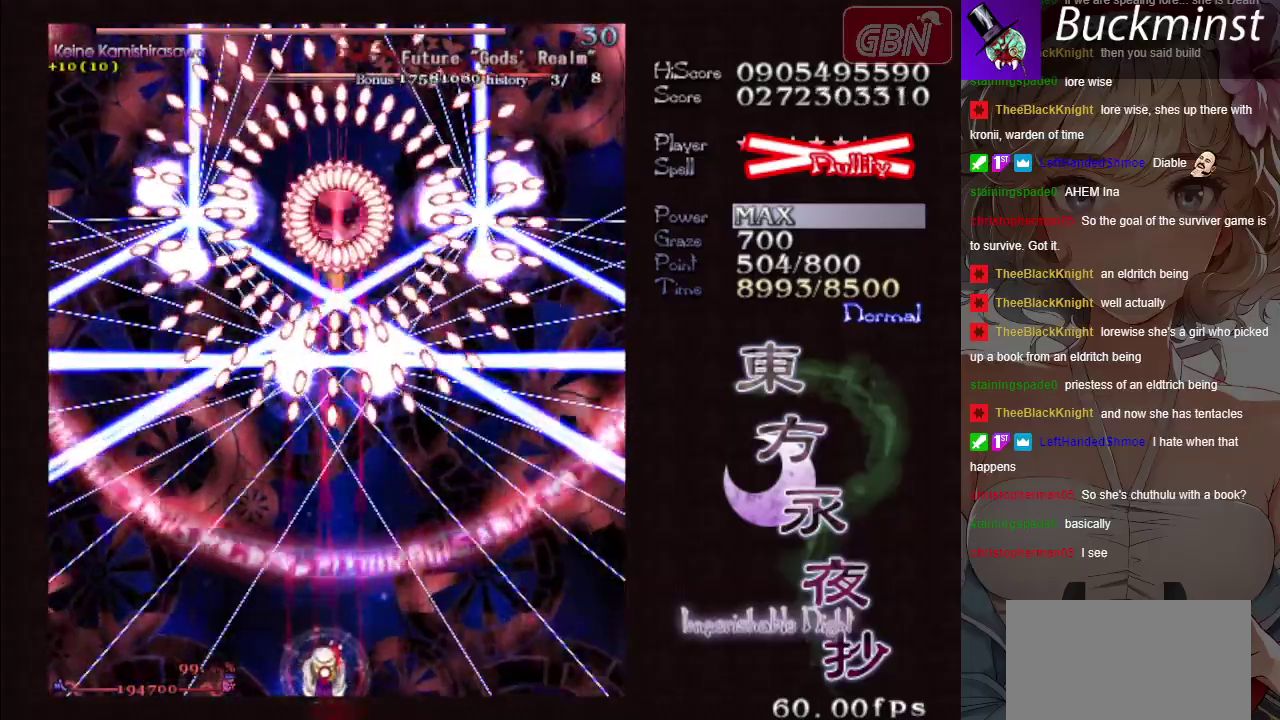
{"dt_ms": 500, "buttons": ["A", "X"], "left_stick": "center", "events": []}
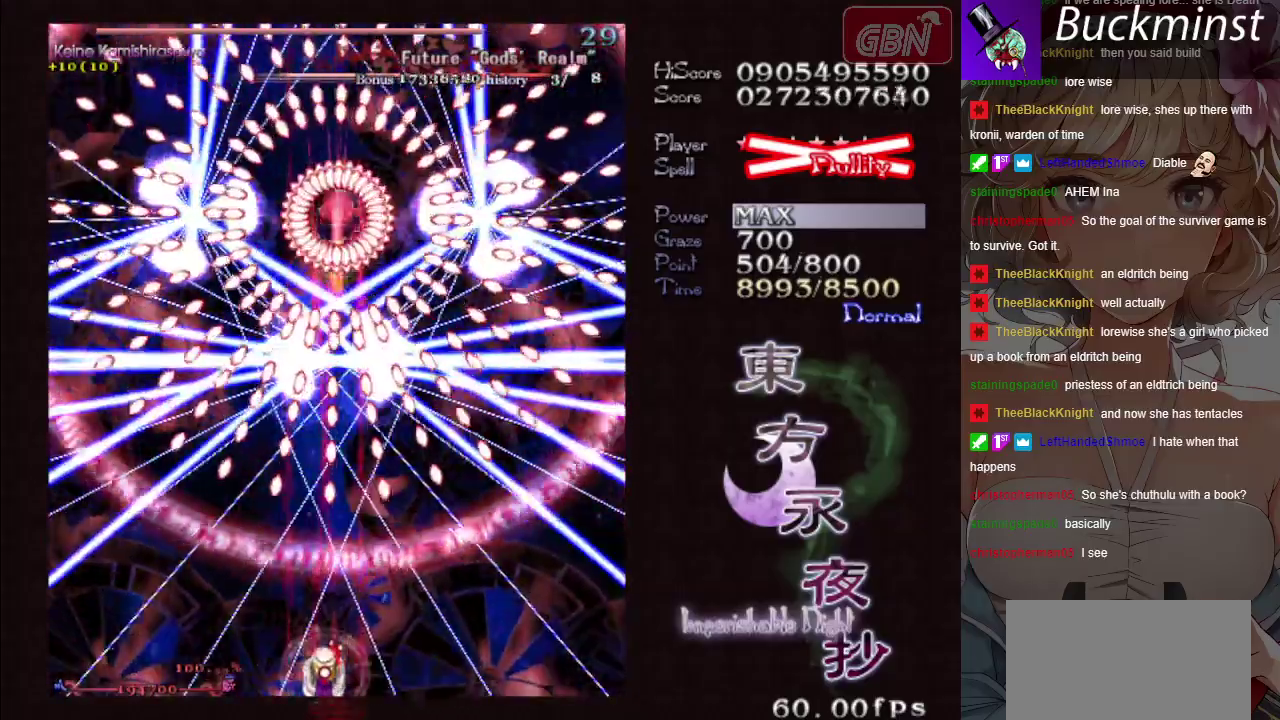
{"dt_ms": 500, "buttons": ["A", "X"], "left_stick": "center", "events": []}
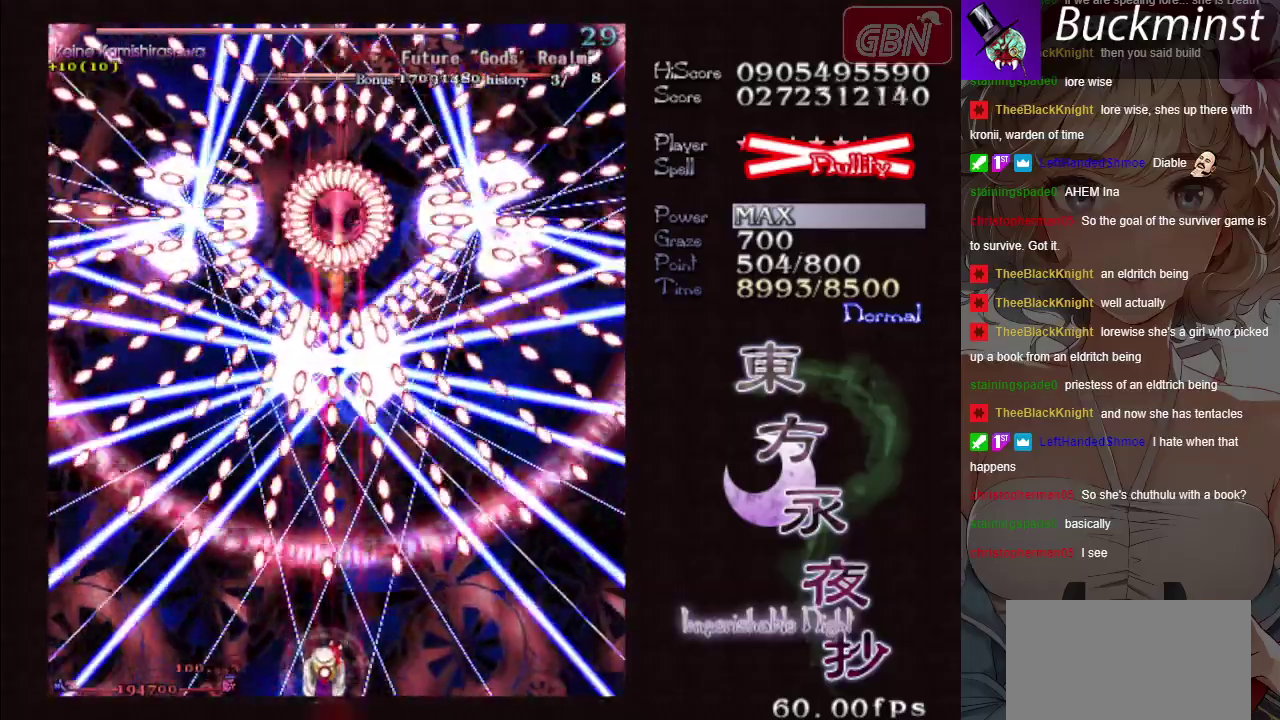
{"dt_ms": 500, "buttons": ["A", "X"], "left_stick": "down-right", "events": [[217, "left_stick", "down-right"], [317, "left_stick", "center"], [500, "left_stick", "down-right"]]}
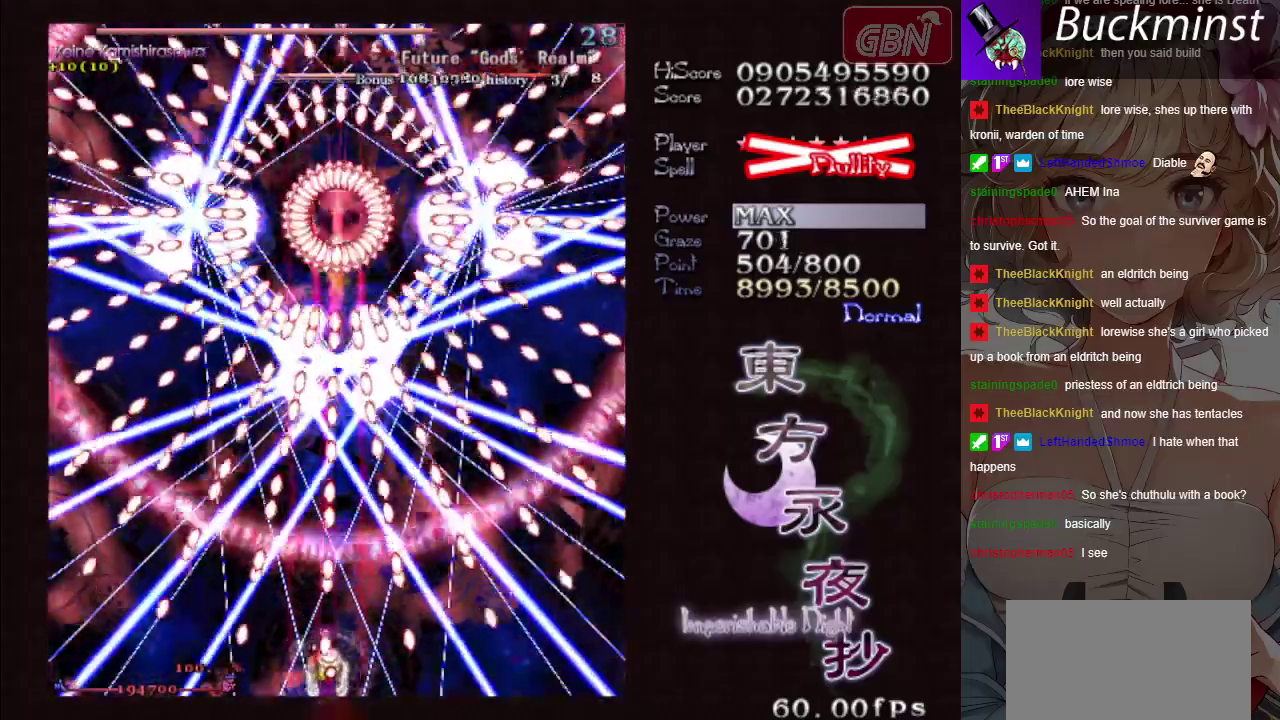
{"dt_ms": 500, "buttons": ["A", "X"], "left_stick": "center", "events": [[83, "left_stick", "center"]]}
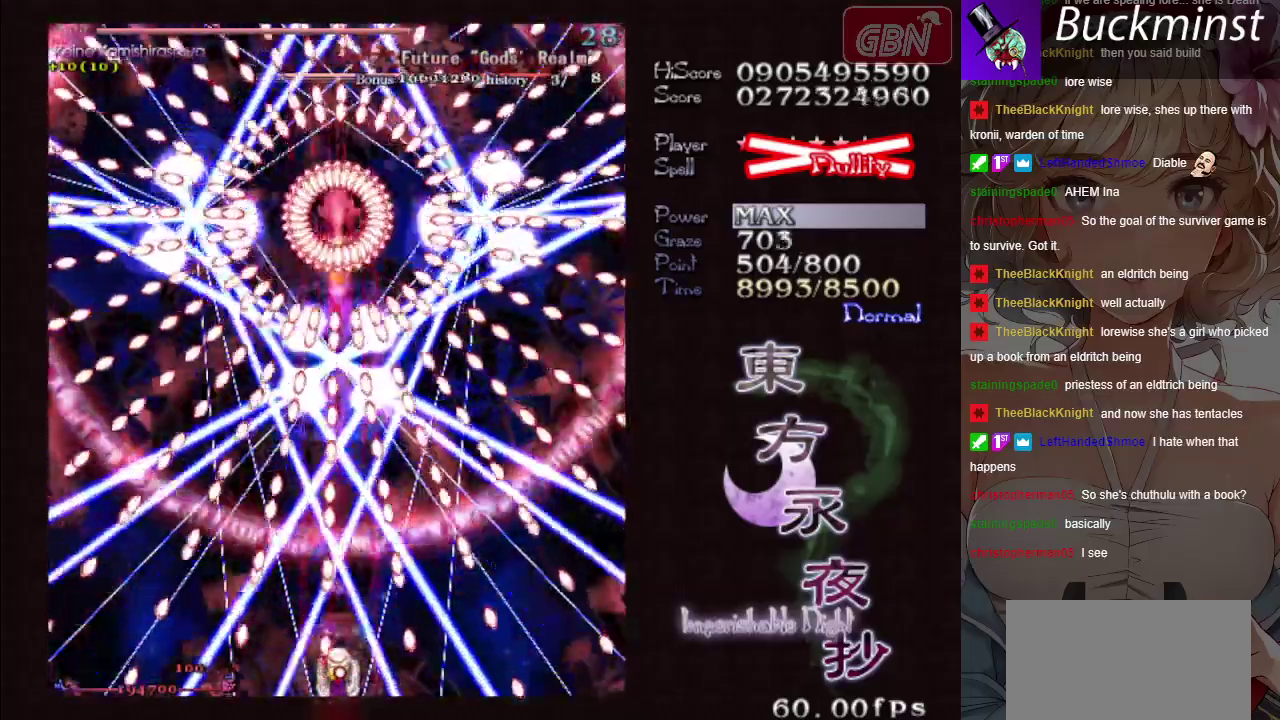
{"dt_ms": 500, "buttons": ["A", "X"], "left_stick": "center", "events": []}
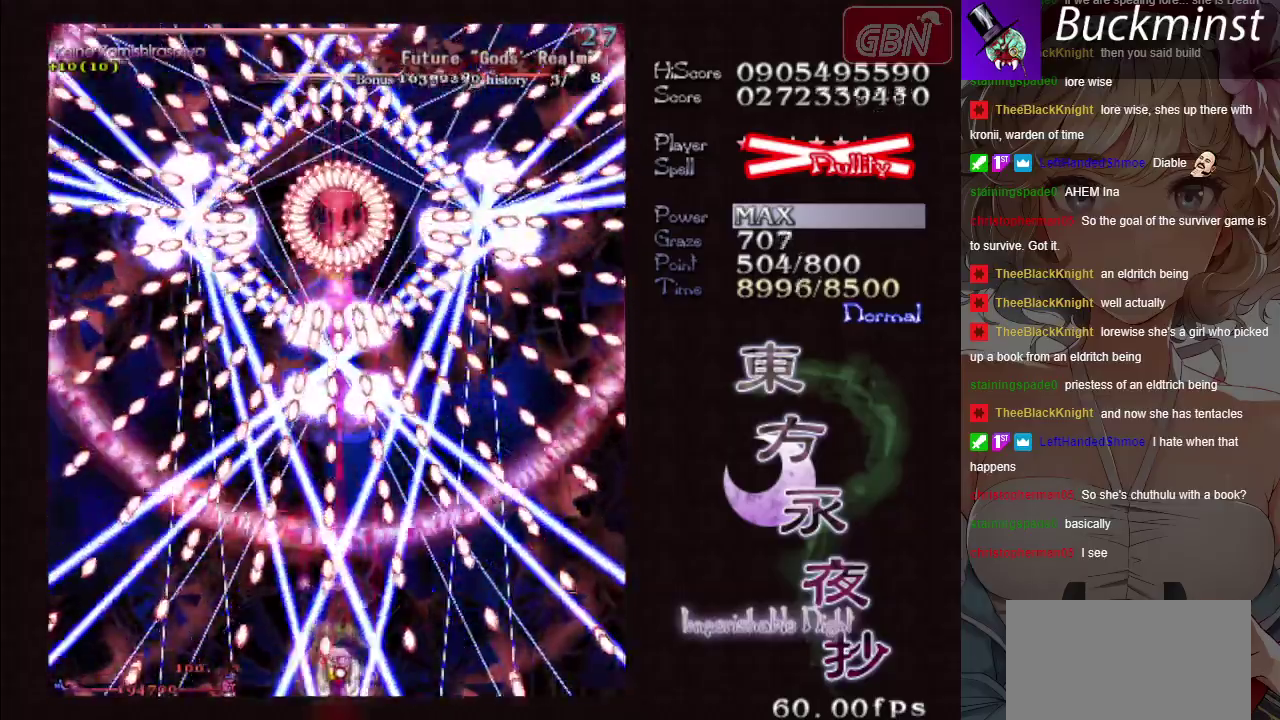
{"dt_ms": 500, "buttons": ["A", "X"], "left_stick": "center", "events": [[233, "left_stick", "down-right"], [283, "left_stick", "center"]]}
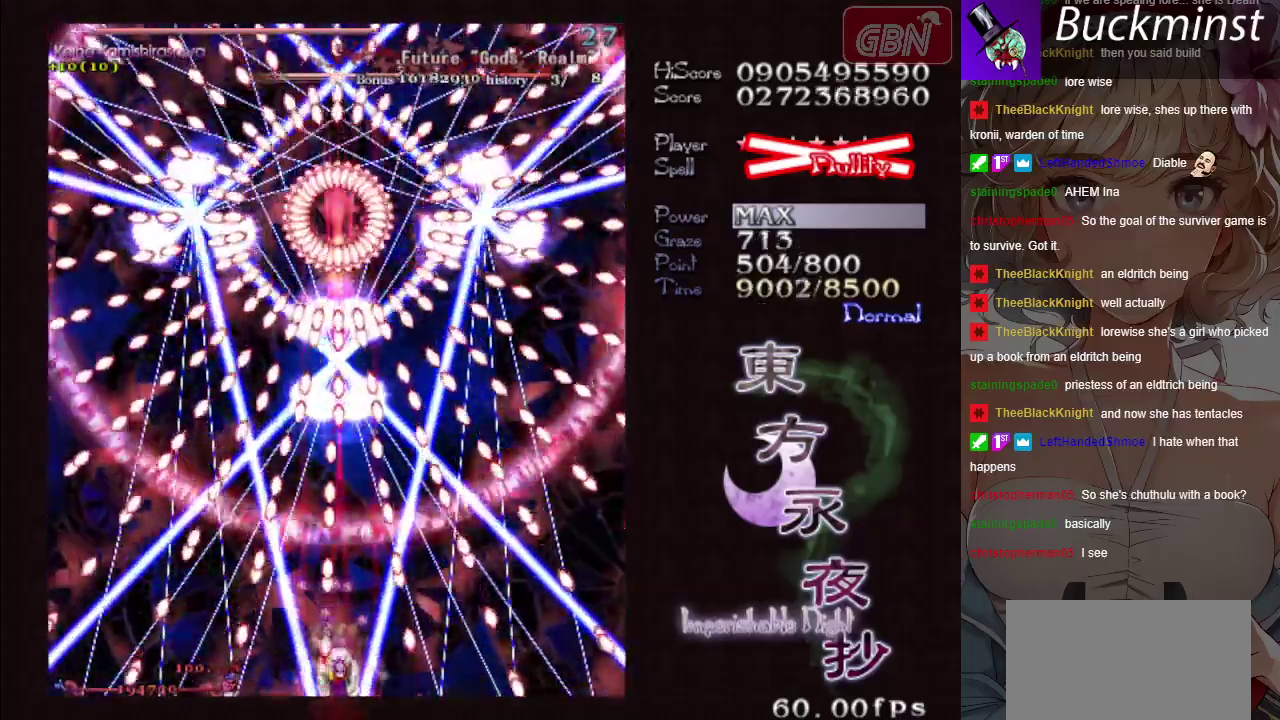
{"dt_ms": 300, "buttons": ["A", "X"], "left_stick": "up", "events": [[283, "left_stick", "up"]]}
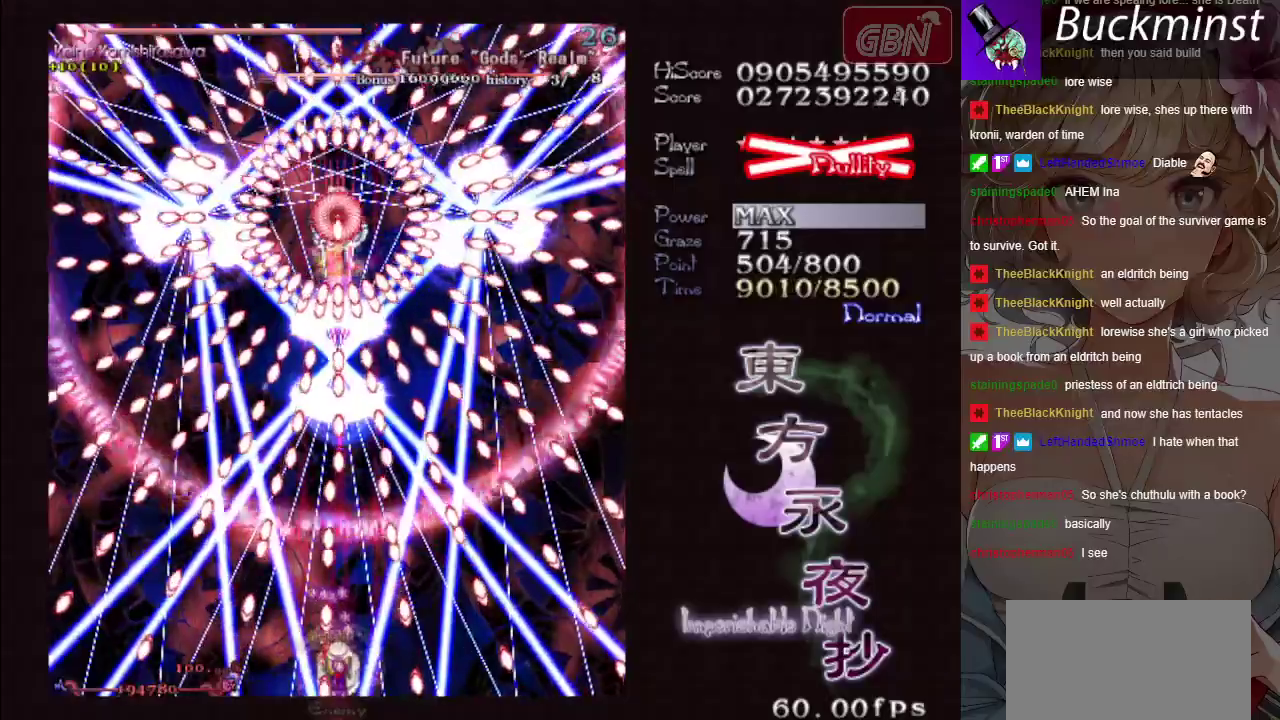
{"dt_ms": 700, "buttons": ["A", "X"], "left_stick": "center", "events": [[50, "left_stick", "center"], [417, "left_stick", "up"], [467, "left_stick", "center"]]}
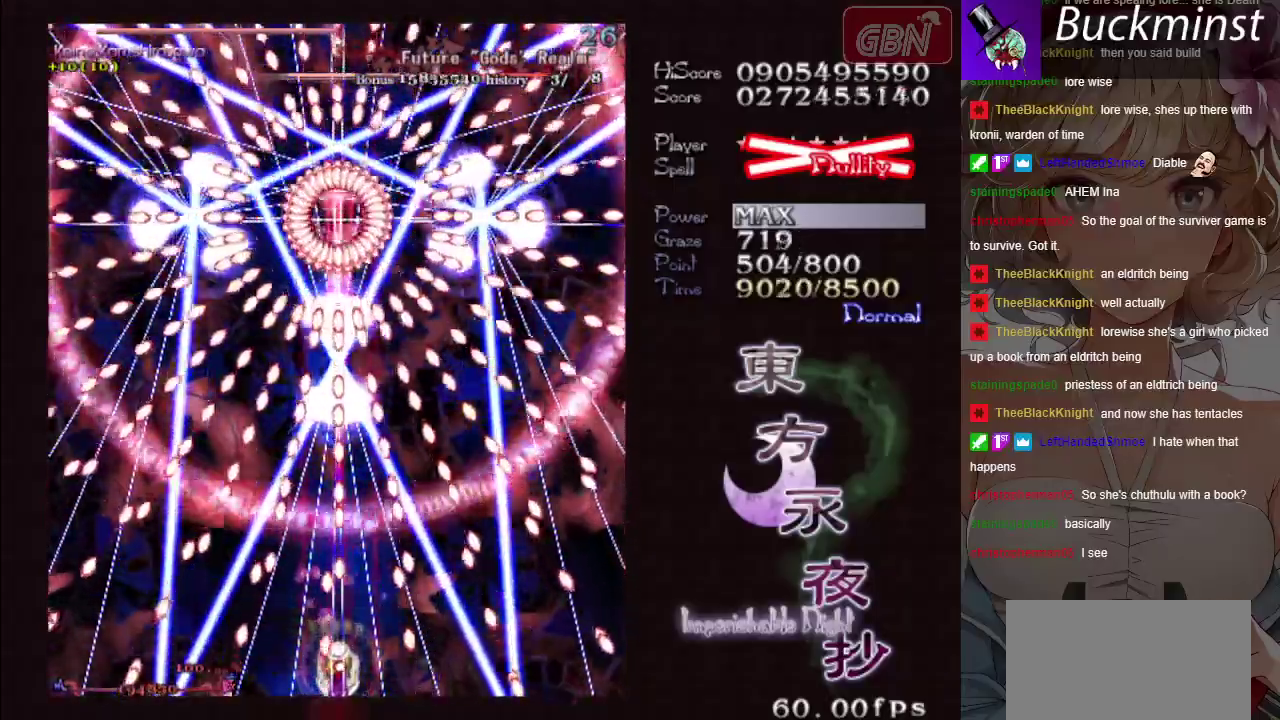
{"dt_ms": 500, "buttons": ["A", "X"], "left_stick": "center", "events": [[150, "left_stick", "down-right"], [250, "left_stick", "center"]]}
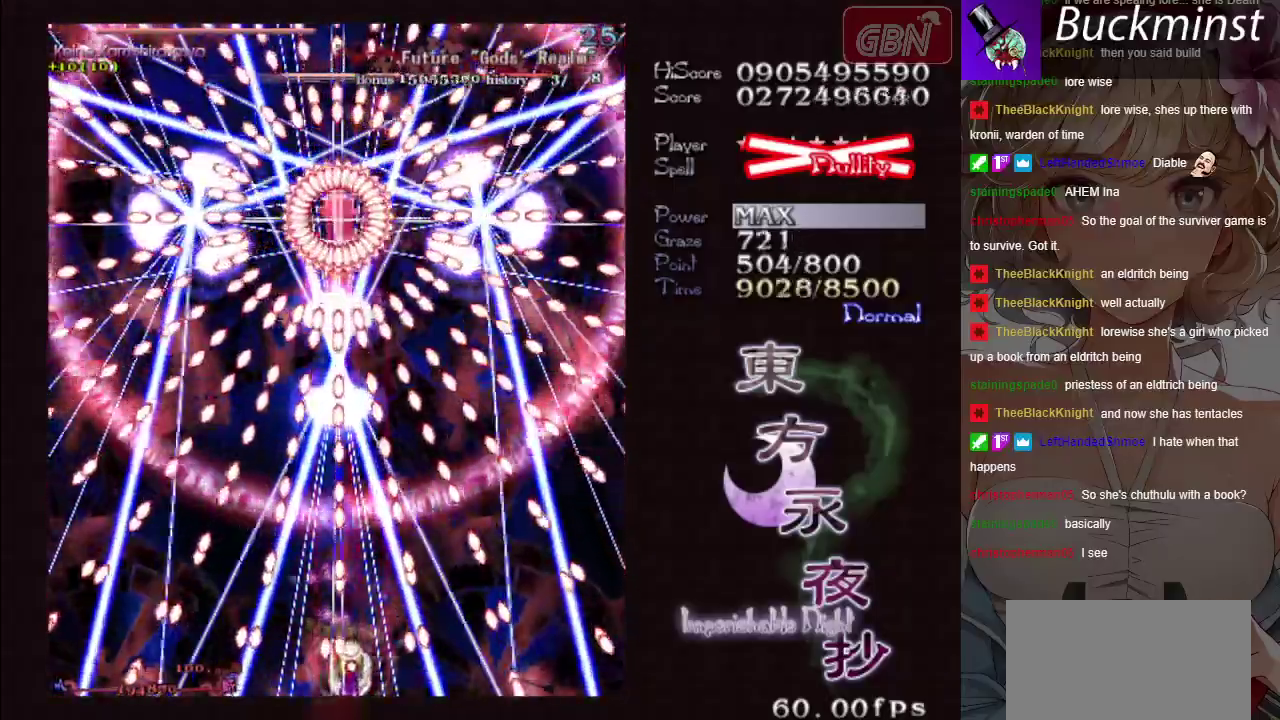
{"dt_ms": 500, "buttons": ["A", "X"], "left_stick": "center", "events": [[83, "left_stick", "right"], [150, "left_stick", "center"]]}
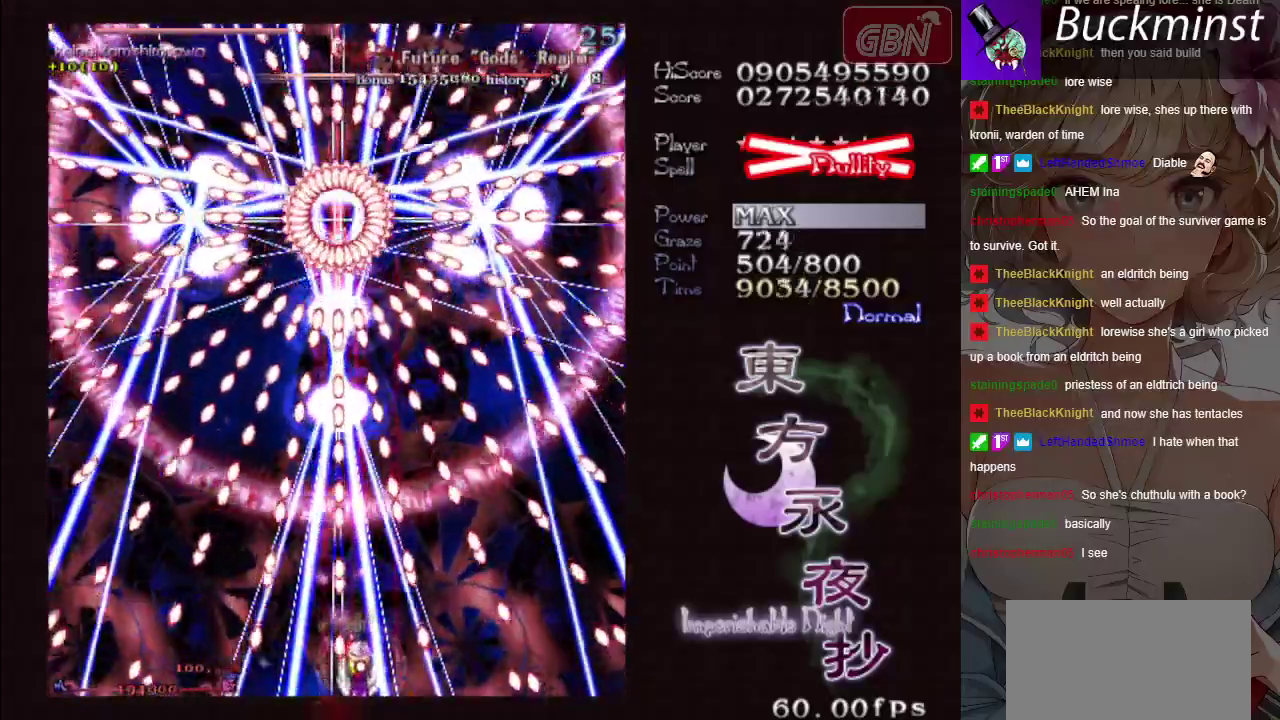
{"dt_ms": 500, "buttons": ["A", "X"], "left_stick": "center", "events": []}
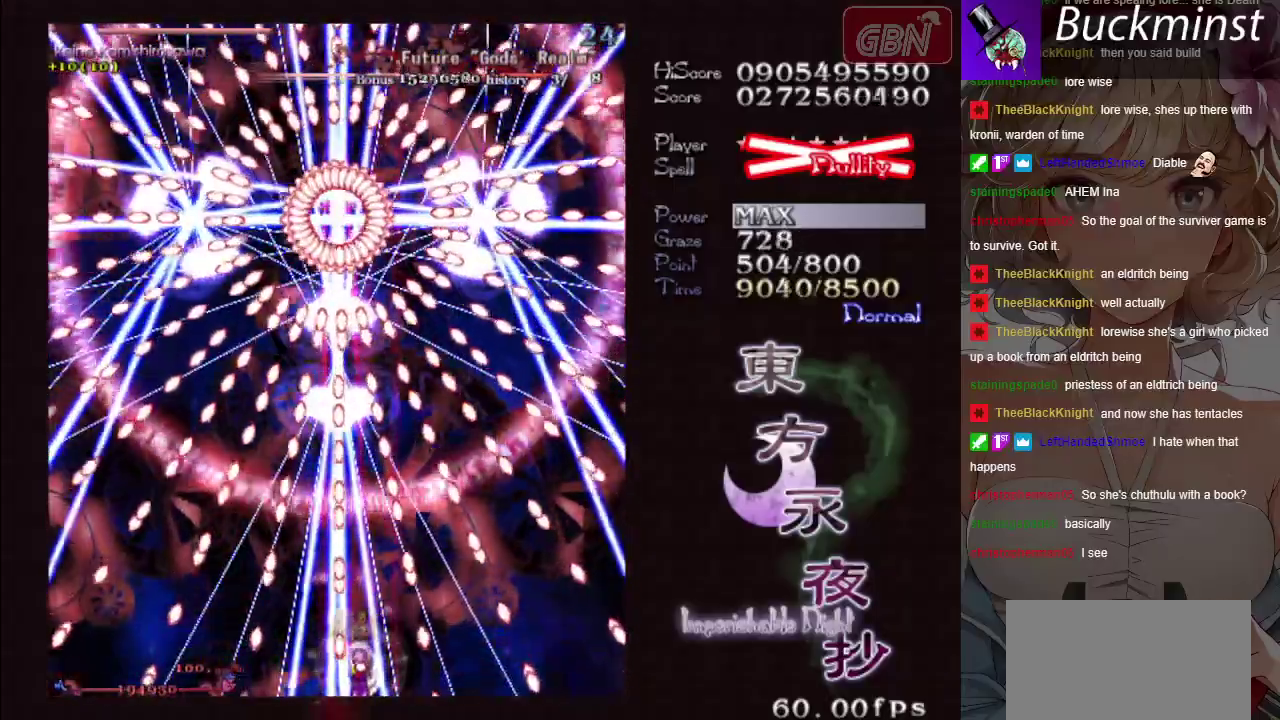
{"dt_ms": 500, "buttons": ["A", "X"], "left_stick": "center", "events": []}
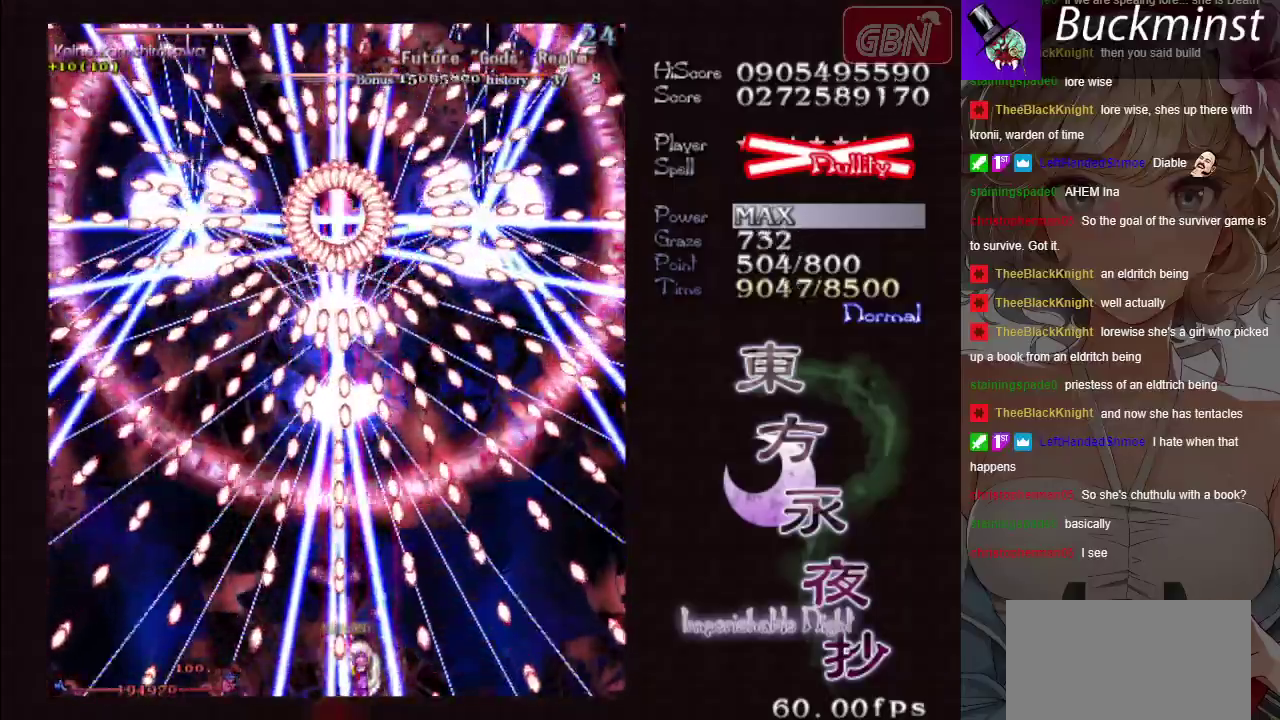
{"dt_ms": 500, "buttons": ["A", "X"], "left_stick": "center", "events": [[167, "left_stick", "down-right"], [250, "left_stick", "center"]]}
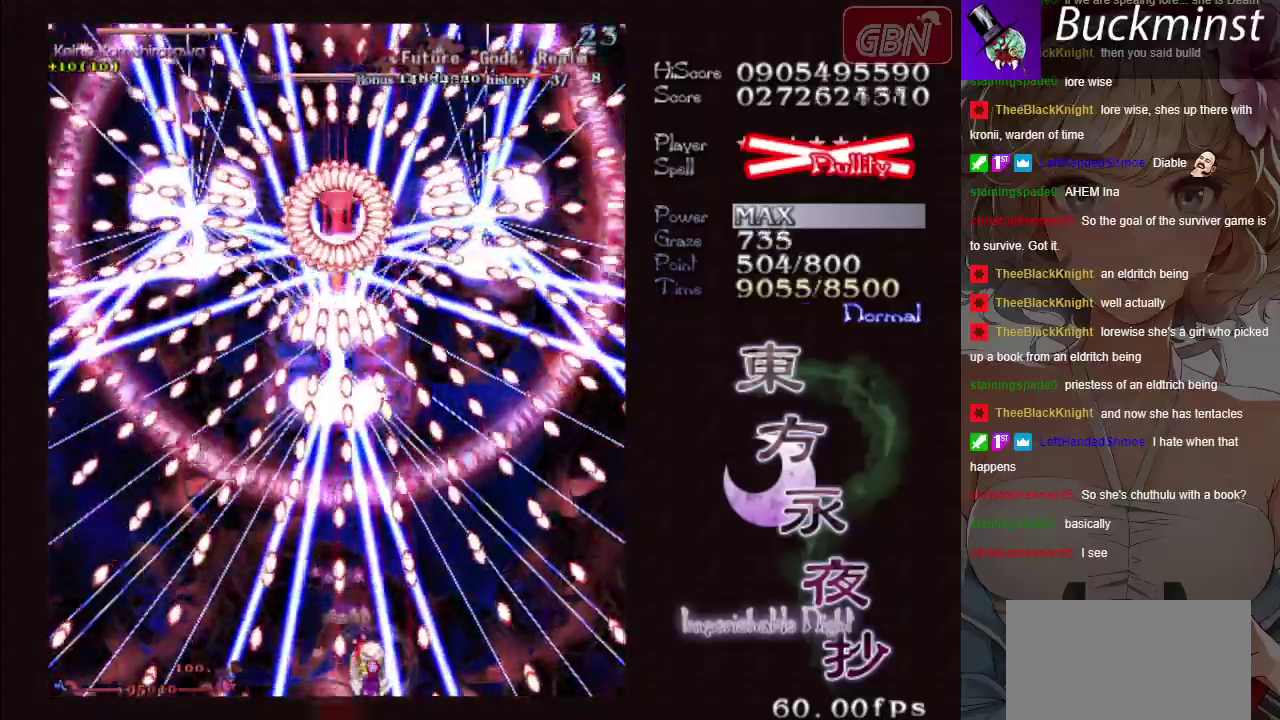
{"dt_ms": 500, "buttons": ["A", "X"], "left_stick": "center", "events": []}
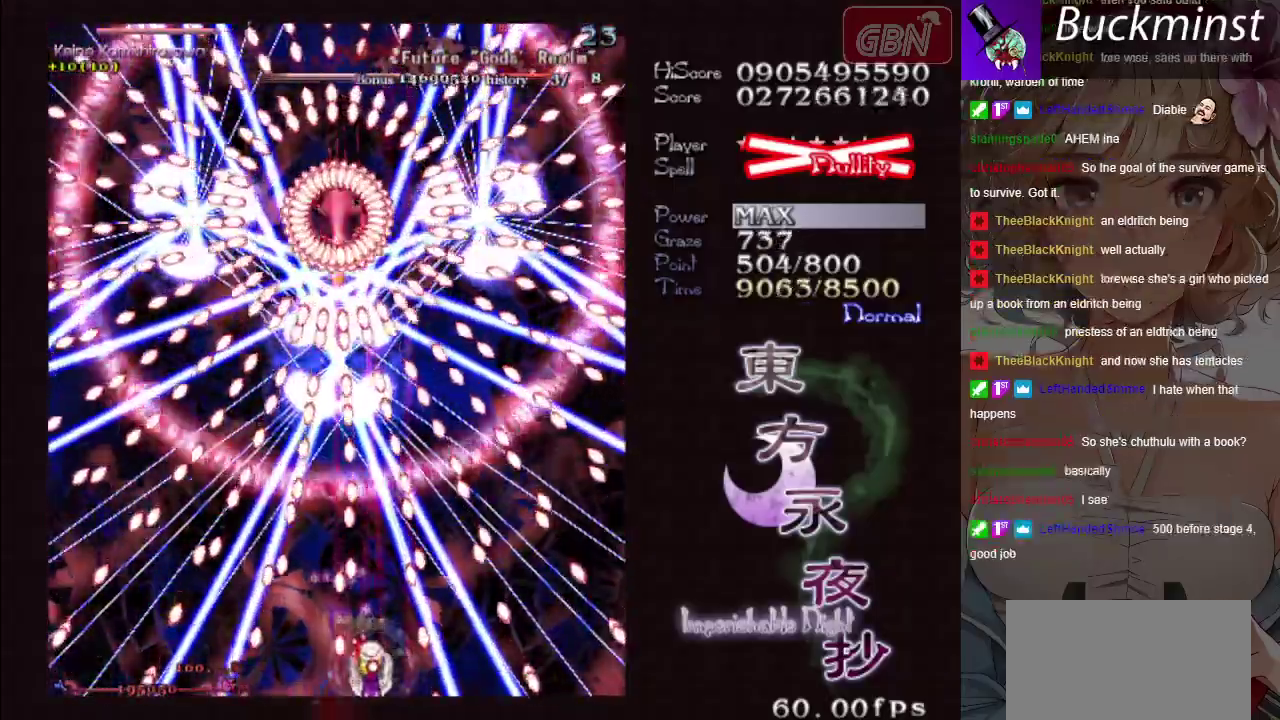
{"dt_ms": 500, "buttons": ["A", "X"], "left_stick": "center", "events": []}
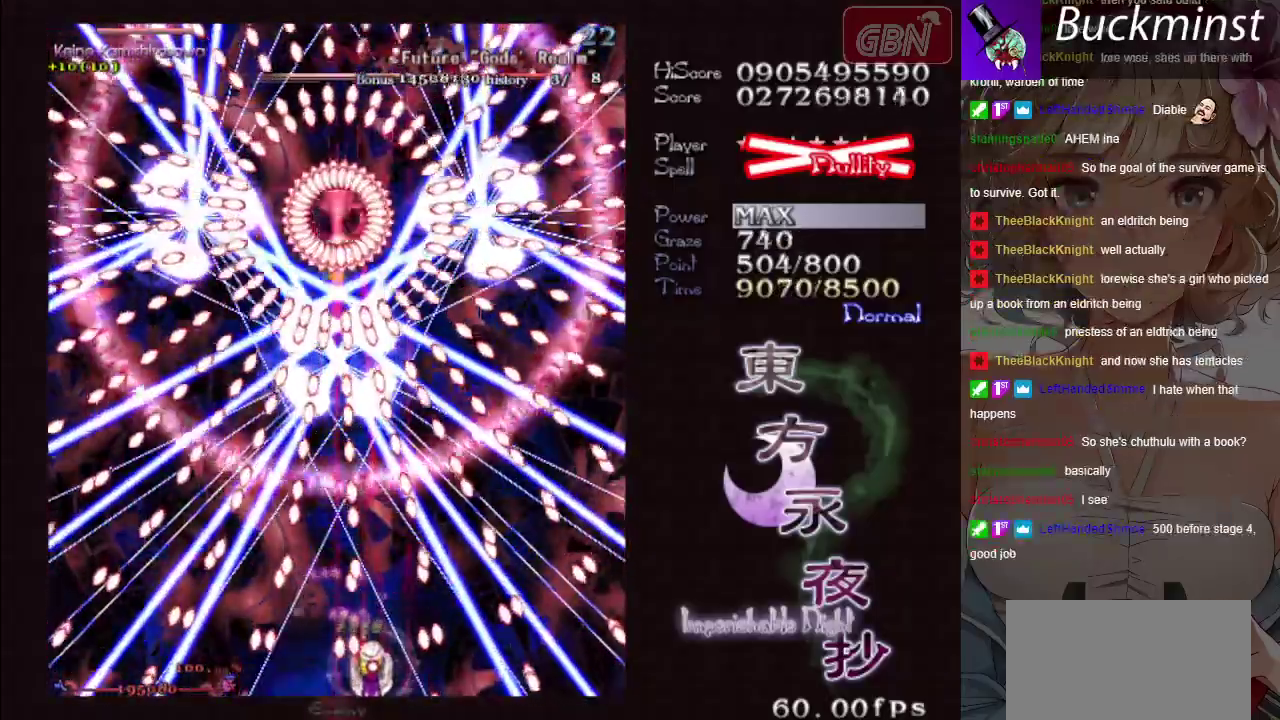
{"dt_ms": 300, "buttons": ["A", "X"], "left_stick": "left", "events": [[250, "left_stick", "left"]]}
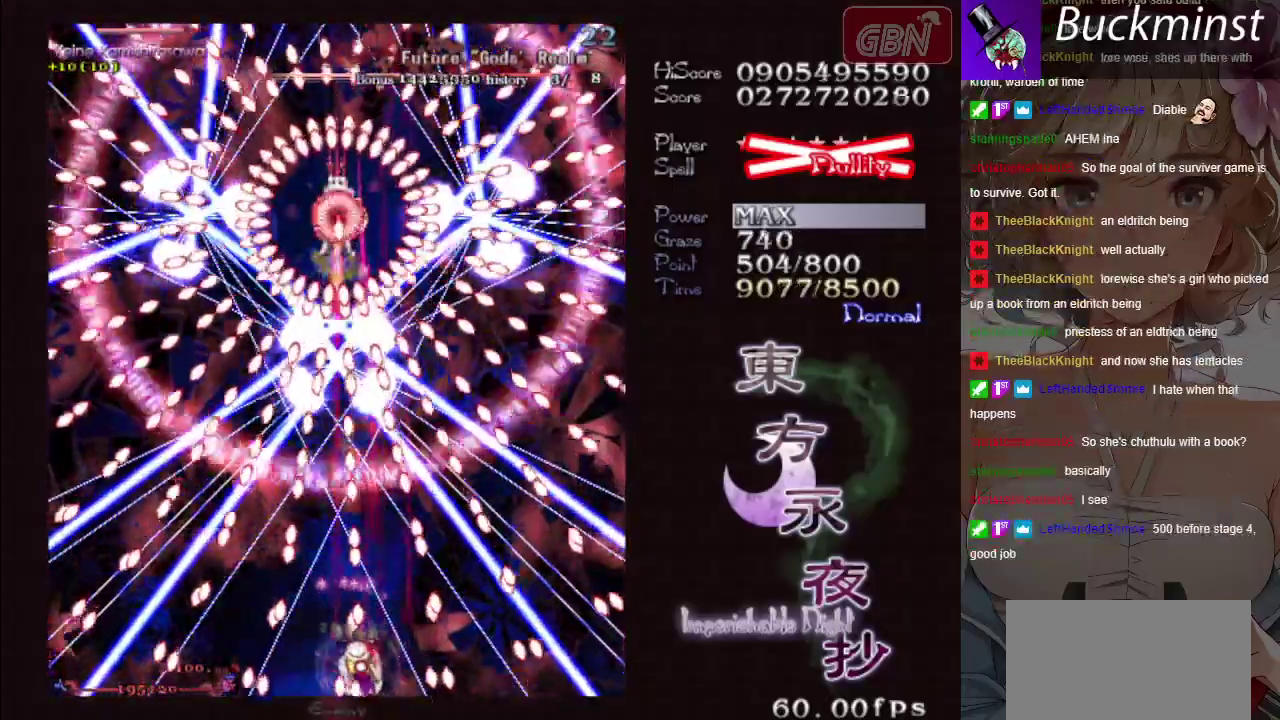
{"dt_ms": 700, "buttons": ["A", "X"], "left_stick": "center", "events": [[250, "left_stick", "center"], [467, "left_stick", "left"], [617, "left_stick", "center"]]}